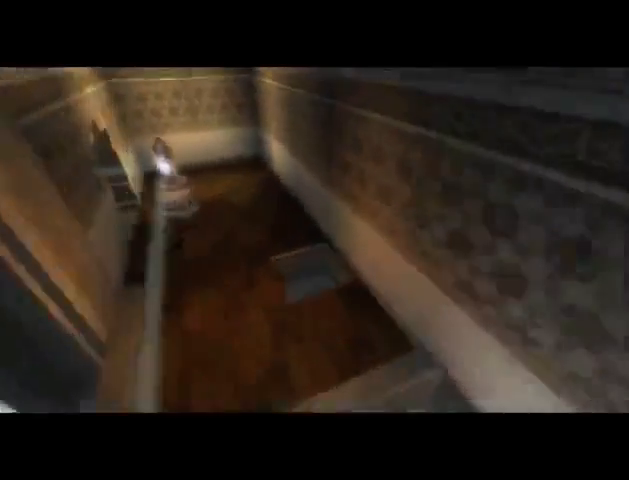
Gameplay with a controller (Xbox layout); each line is a JSON object with the inputs held at the frame after it. "events" lists button and stick changes between this image and that frame as [ms after this image, input, new state], when the widget could be followed in between. Not read: L3 R3.
{"buttons": ["B"], "left_stick": "center", "right_stick": "center", "events": [[100, "B", "down"], [133, "B", "up"], [200, "B", "down"], [233, "B", "up"], [333, "B", "down"], [367, "B", "up"], [467, "B", "down"]]}
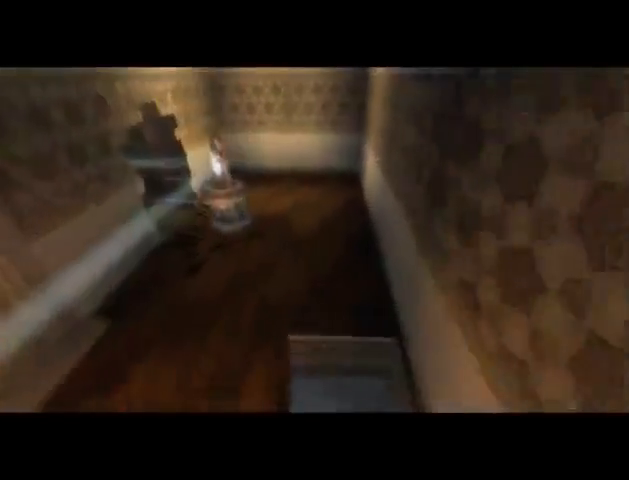
{"buttons": ["B"], "left_stick": "center", "right_stick": "center", "events": [[33, "B", "up"], [133, "B", "down"], [167, "B", "up"], [333, "B", "down"], [433, "B", "up"], [500, "B", "down"]]}
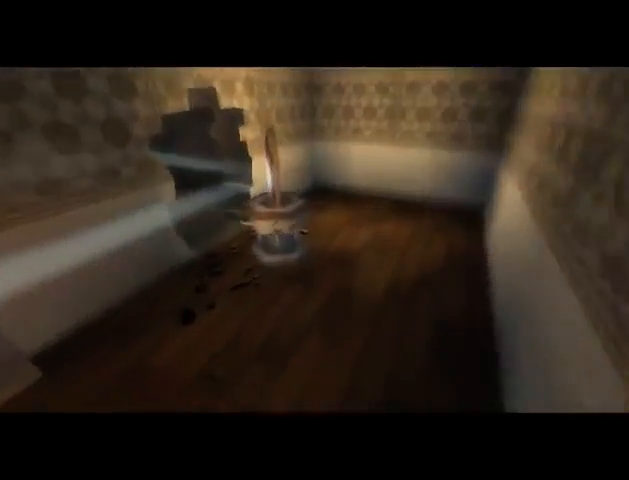
{"buttons": [], "left_stick": "center", "right_stick": "center", "events": [[100, "B", "up"], [167, "B", "down"], [233, "B", "up"], [267, "B", "down"], [333, "B", "up"], [433, "B", "down"], [467, "B", "up"]]}
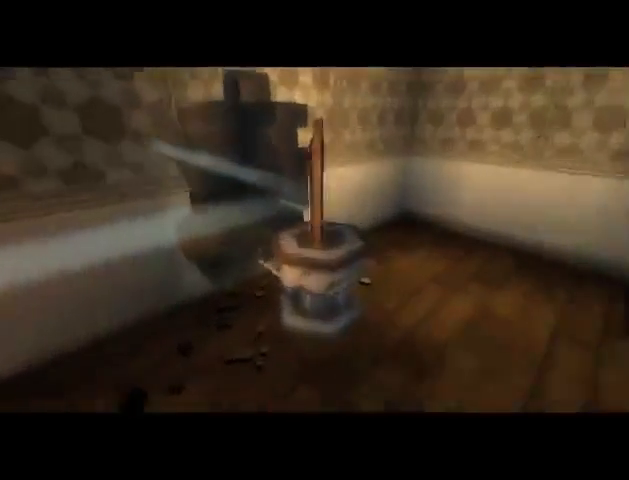
{"buttons": ["B"], "left_stick": "center", "right_stick": "center", "events": [[100, "B", "down"], [133, "B", "up"], [200, "B", "down"], [233, "B", "up"], [333, "B", "down"], [367, "B", "up"], [433, "B", "down"]]}
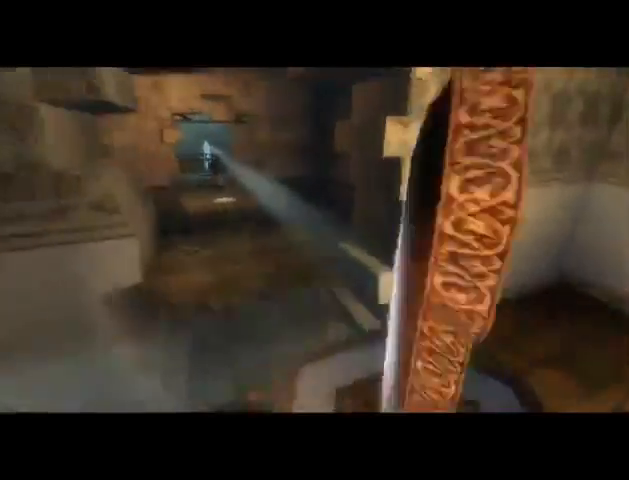
{"buttons": [], "left_stick": "center", "right_stick": "center", "events": [[33, "B", "up"], [100, "B", "down"], [167, "B", "up"], [233, "B", "down"], [267, "B", "up"], [367, "B", "down"], [433, "B", "up"]]}
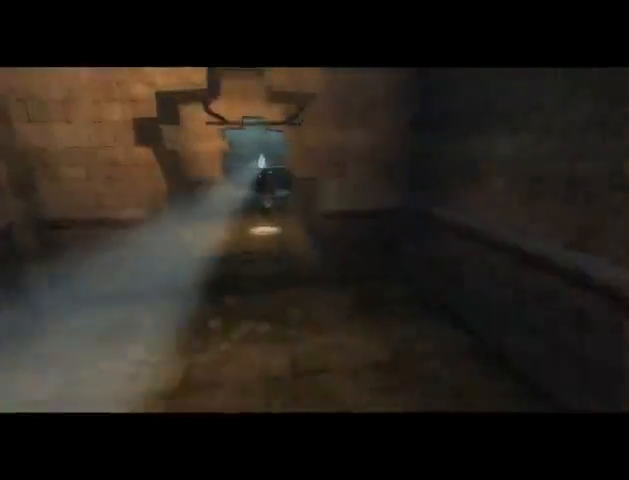
{"buttons": ["B"], "left_stick": "center", "right_stick": "center", "events": [[33, "B", "down"], [100, "B", "up"], [200, "B", "down"], [233, "B", "up"], [300, "B", "down"], [367, "B", "up"], [467, "B", "down"]]}
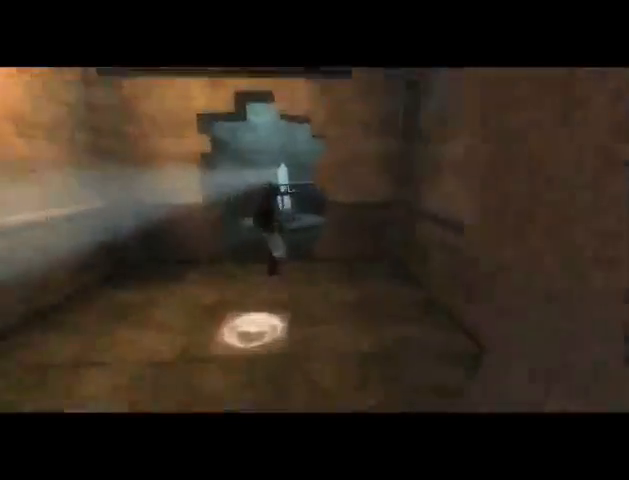
{"buttons": [], "left_stick": "center", "right_stick": "center", "events": [[33, "B", "up"]]}
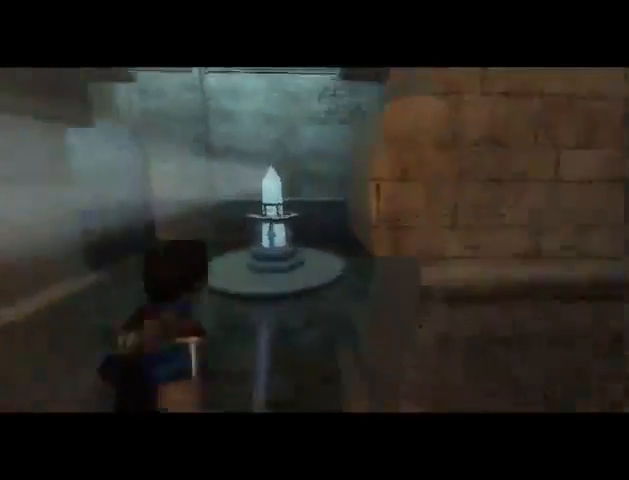
{"buttons": [], "left_stick": "center", "right_stick": "center", "events": [[233, "A", "down"], [267, "A", "up"], [333, "A", "down"], [400, "A", "up"]]}
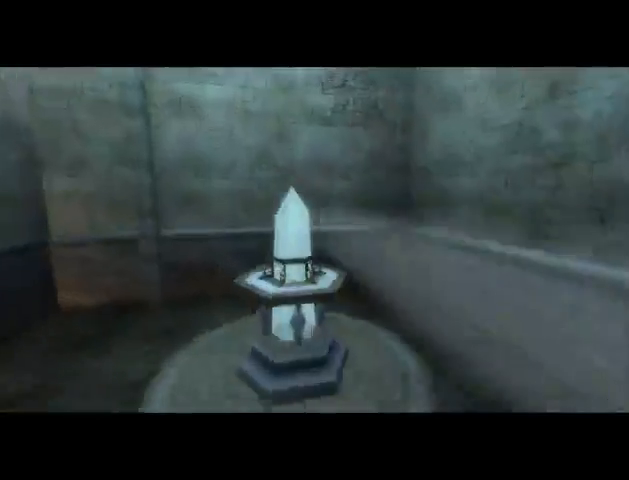
{"buttons": [], "left_stick": "center", "right_stick": "center", "events": [[167, "B", "down"], [200, "B", "up"], [267, "B", "down"], [333, "B", "up"]]}
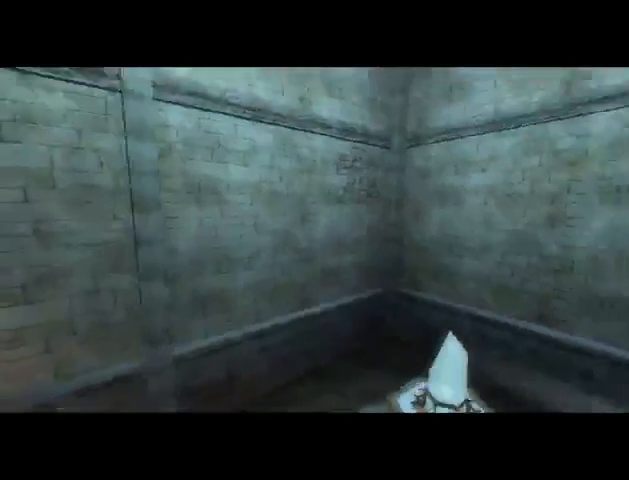
{"buttons": [], "left_stick": "center", "right_stick": "center", "events": [[233, "B", "down"], [300, "B", "up"], [400, "B", "down"], [433, "B", "up"]]}
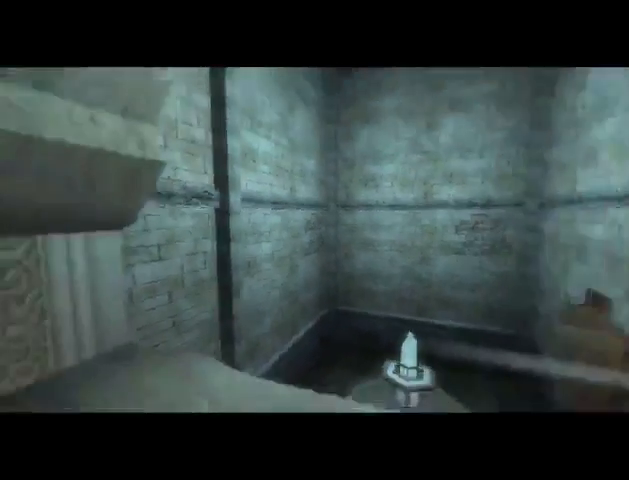
{"buttons": [], "left_stick": "center", "right_stick": "center", "events": []}
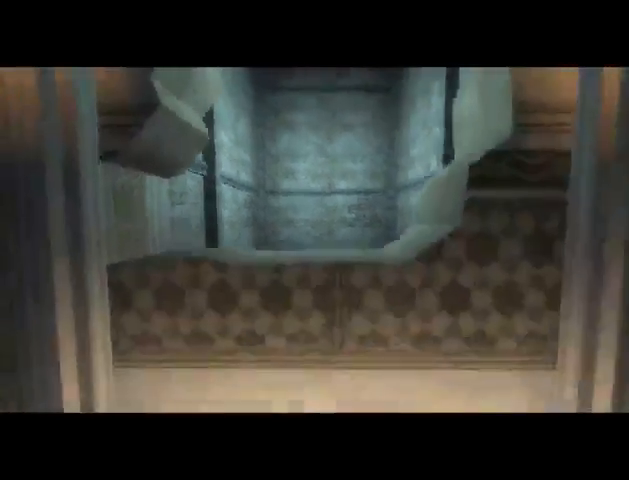
{"buttons": [], "left_stick": "center", "right_stick": "center", "events": [[33, "A", "down"], [100, "A", "up"], [167, "A", "down"], [233, "A", "up"]]}
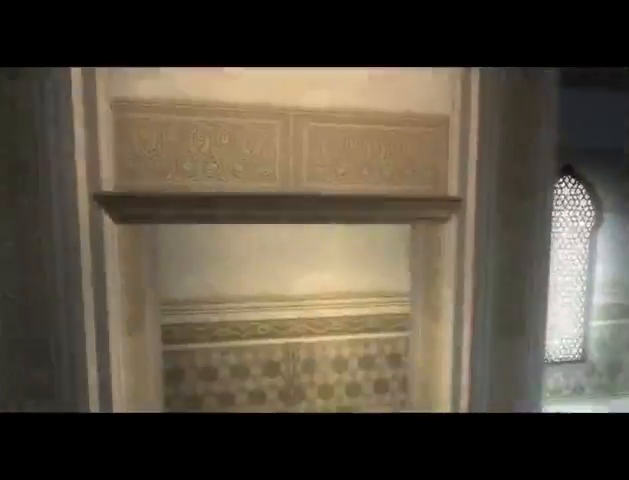
{"buttons": [], "left_stick": "center", "right_stick": "center", "events": []}
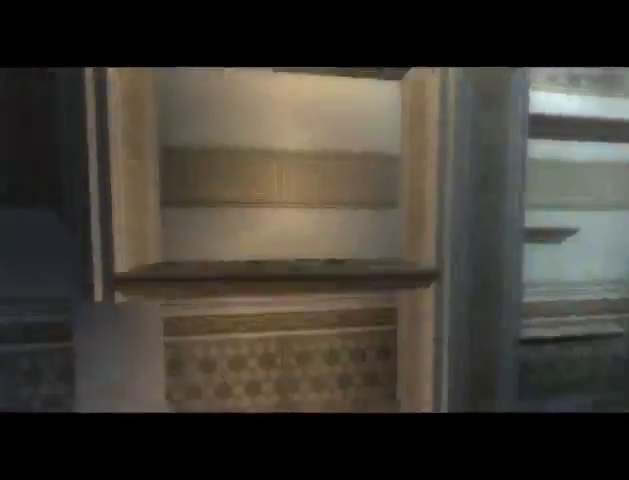
{"buttons": [], "left_stick": "center", "right_stick": "center", "events": []}
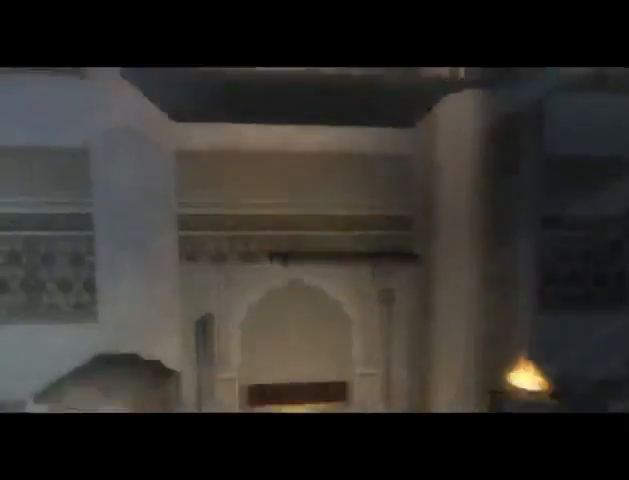
{"buttons": [], "left_stick": "center", "right_stick": "center", "events": [[433, "A", "down"], [500, "A", "up"]]}
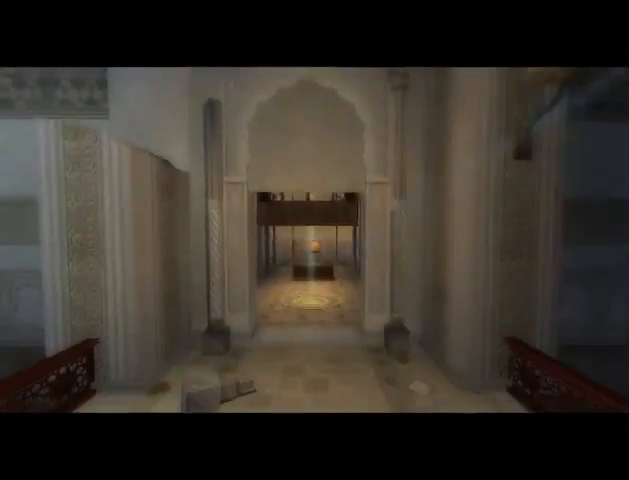
{"buttons": [], "left_stick": "center", "right_stick": "center", "events": [[100, "A", "down"], [133, "A", "up"]]}
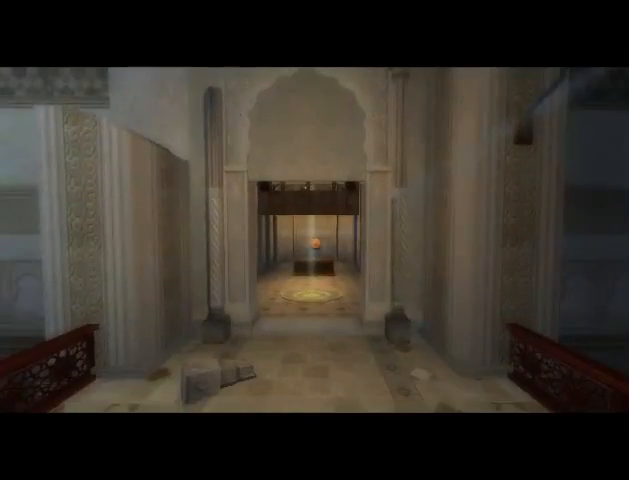
{"buttons": [], "left_stick": "center", "right_stick": "center", "events": []}
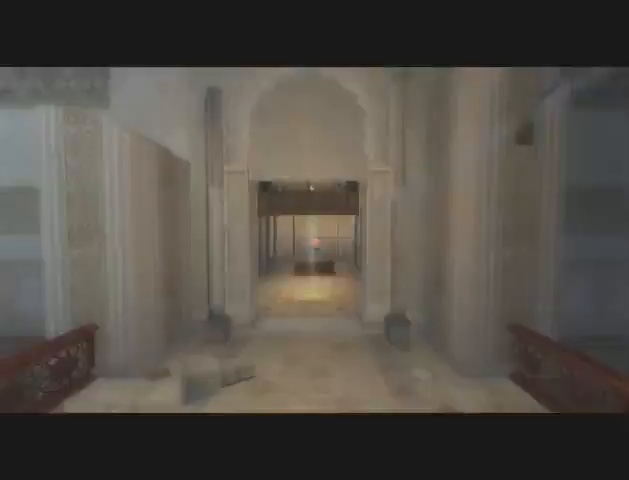
{"buttons": [], "left_stick": "center", "right_stick": "center", "events": []}
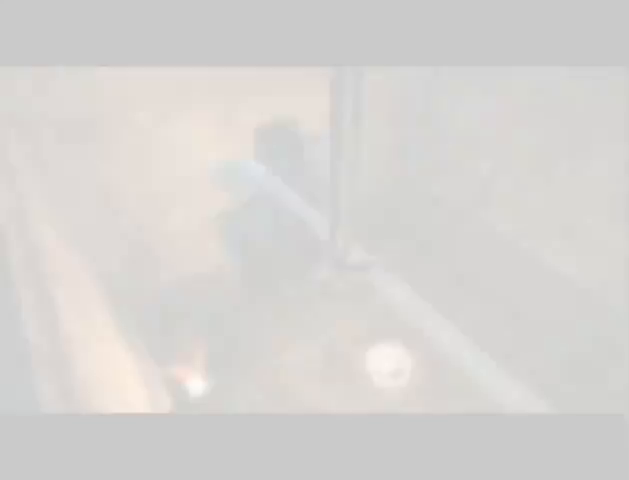
{"buttons": [], "left_stick": "center", "right_stick": "center", "events": []}
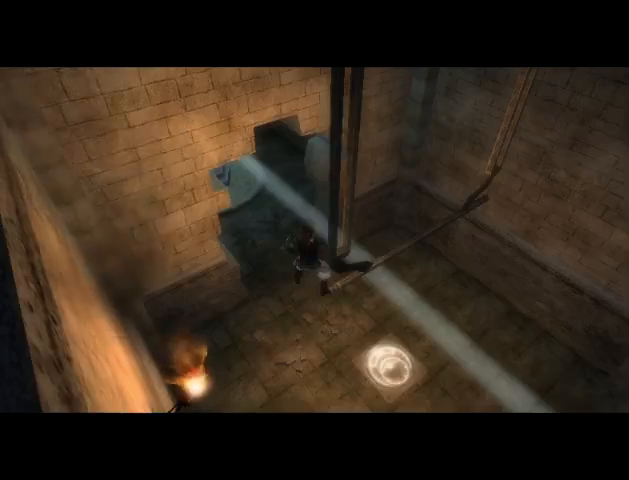
{"buttons": [], "left_stick": "up-left", "right_stick": "center", "events": [[33, "left_stick", "up-left"], [267, "A", "down"], [333, "A", "up"], [433, "A", "down"], [467, "A", "up"]]}
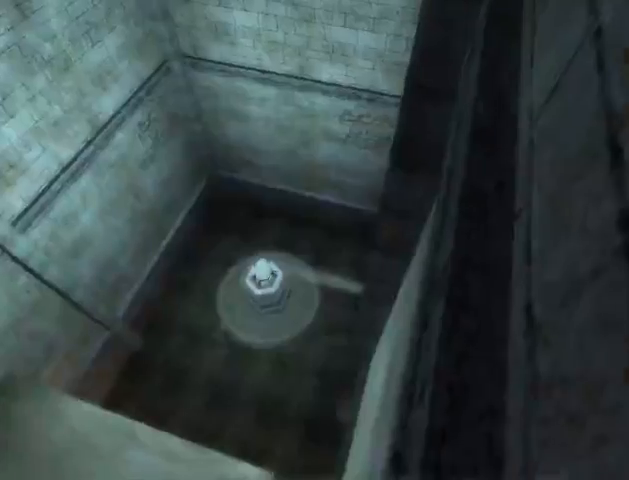
{"buttons": ["B"], "left_stick": "down", "right_stick": "center", "events": [[233, "left_stick", "left"], [367, "left_stick", "down-left"], [467, "B", "down"], [467, "left_stick", "down"]]}
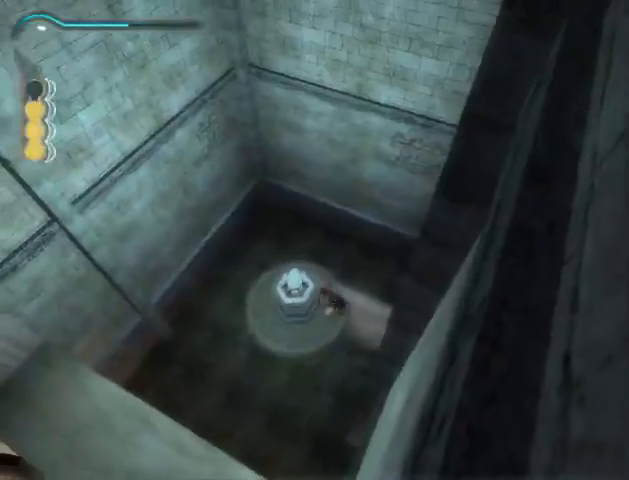
{"buttons": [], "left_stick": "down-left", "right_stick": "center", "events": [[33, "B", "up"], [233, "left_stick", "down-left"], [333, "left_stick", "left"], [500, "left_stick", "down-left"]]}
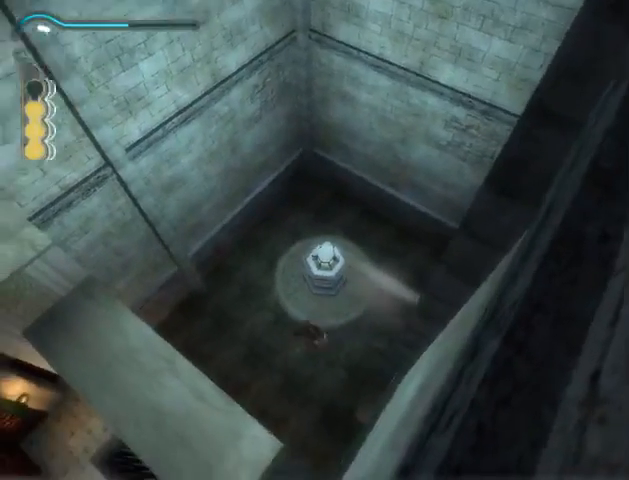
{"buttons": ["R1"], "left_stick": "down-left", "right_stick": "center", "events": [[200, "R1", "down"]]}
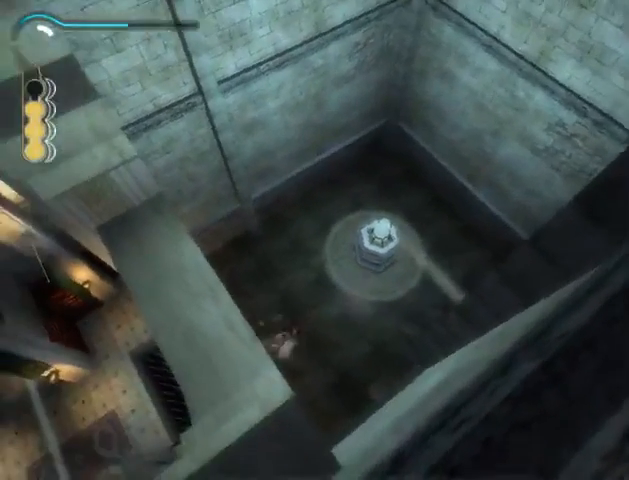
{"buttons": [], "left_stick": "down", "right_stick": "center", "events": [[200, "R1", "up"], [400, "A", "down"], [467, "left_stick", "down"], [500, "A", "up"]]}
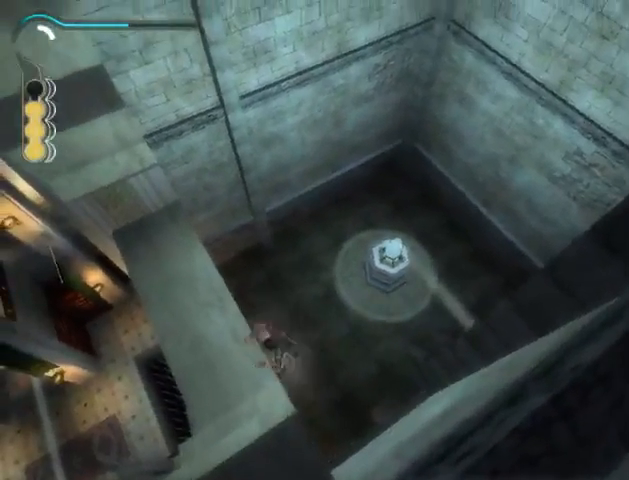
{"buttons": [], "left_stick": "down", "right_stick": "center", "events": [[33, "A", "down"], [100, "A", "up"], [200, "A", "down"], [233, "A", "up"]]}
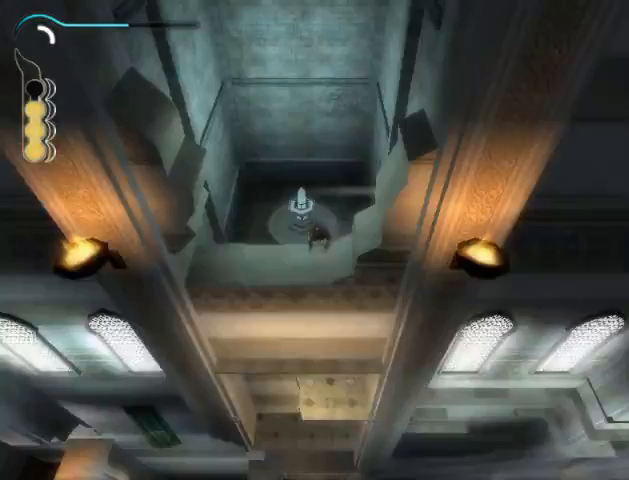
{"buttons": [], "left_stick": "down", "right_stick": "center", "events": []}
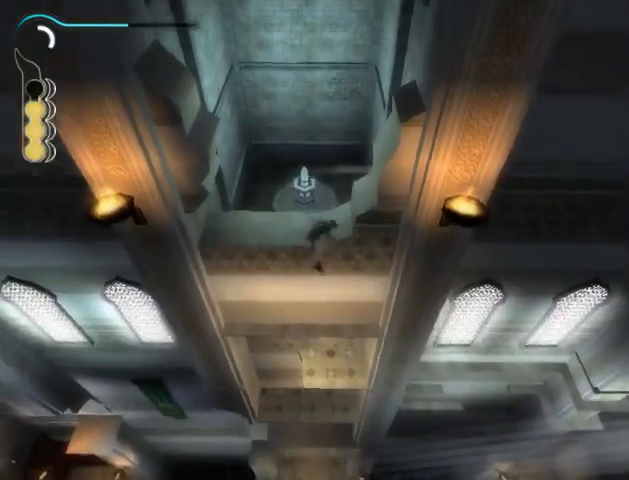
{"buttons": [], "left_stick": "center", "right_stick": "center", "events": [[300, "B", "down"], [300, "left_stick", "center"], [433, "B", "up"], [467, "B", "down"], [500, "B", "up"]]}
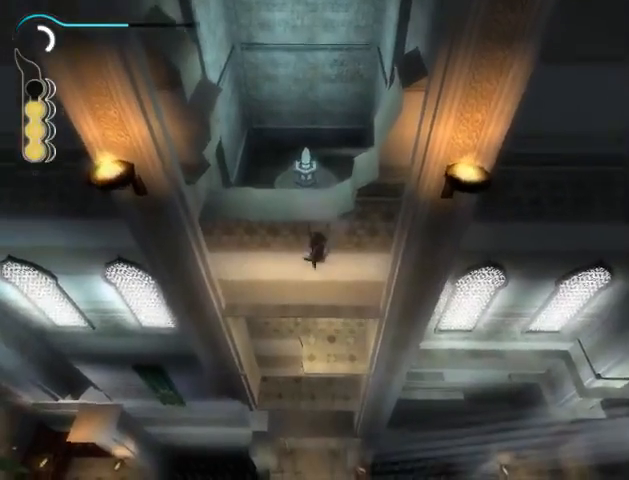
{"buttons": [], "left_stick": "center", "right_stick": "center", "events": [[100, "B", "down"], [167, "B", "up"], [233, "B", "down"], [333, "B", "up"], [400, "B", "down"], [467, "B", "up"]]}
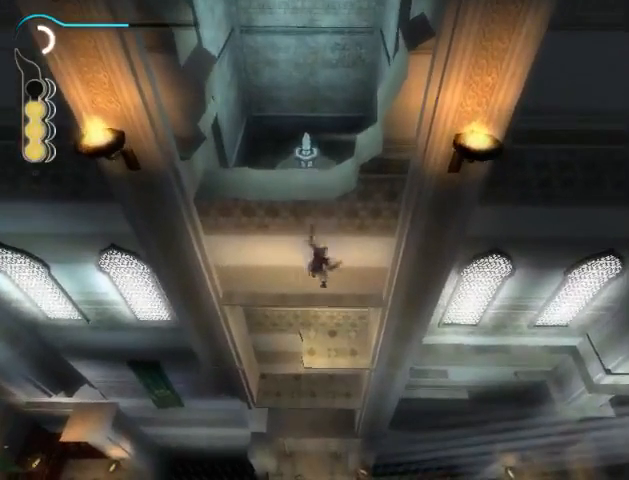
{"buttons": [], "left_stick": "center", "right_stick": "center", "events": [[33, "B", "down"], [67, "B", "up"], [167, "B", "down"], [233, "B", "up"], [333, "B", "down"], [367, "B", "up"], [467, "B", "down"], [500, "B", "up"]]}
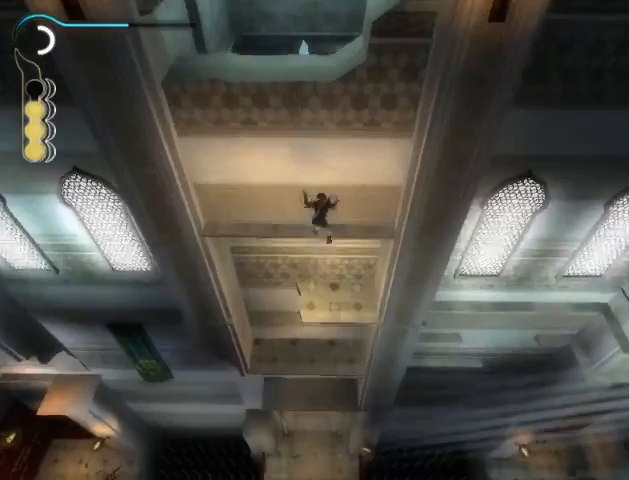
{"buttons": [], "left_stick": "center", "right_stick": "center", "events": [[100, "B", "down"], [167, "B", "up"], [233, "B", "down"], [300, "B", "up"], [400, "B", "down"], [433, "B", "up"]]}